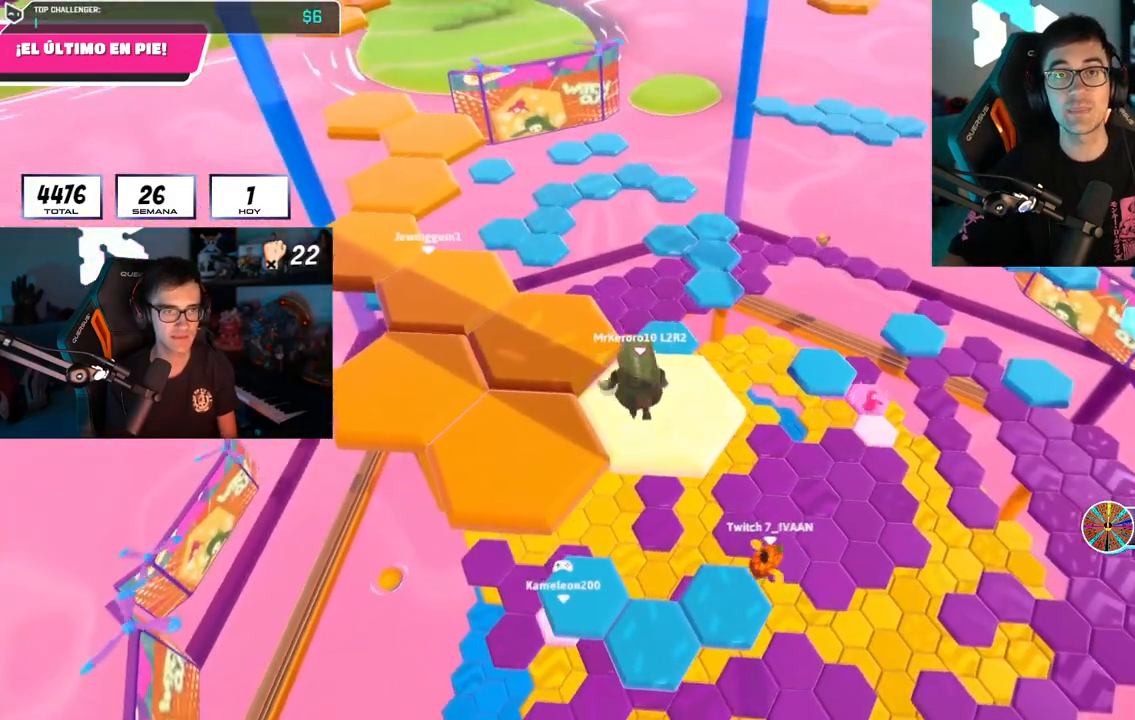
Gameplay with a controller (PlayStation layout); each line is a JSON object with the inputs held at the frame after it. "events" lists button and stick changes between this image and that frame as [ms after this image, input, new state], when the widget could be followed in between.
{"buttons": [], "left_stick": "left", "right_stick": "center", "events": [[117, "CROSS", "down"], [217, "left_stick", "down-left"], [283, "CROSS", "up"], [384, "left_stick", "left"]]}
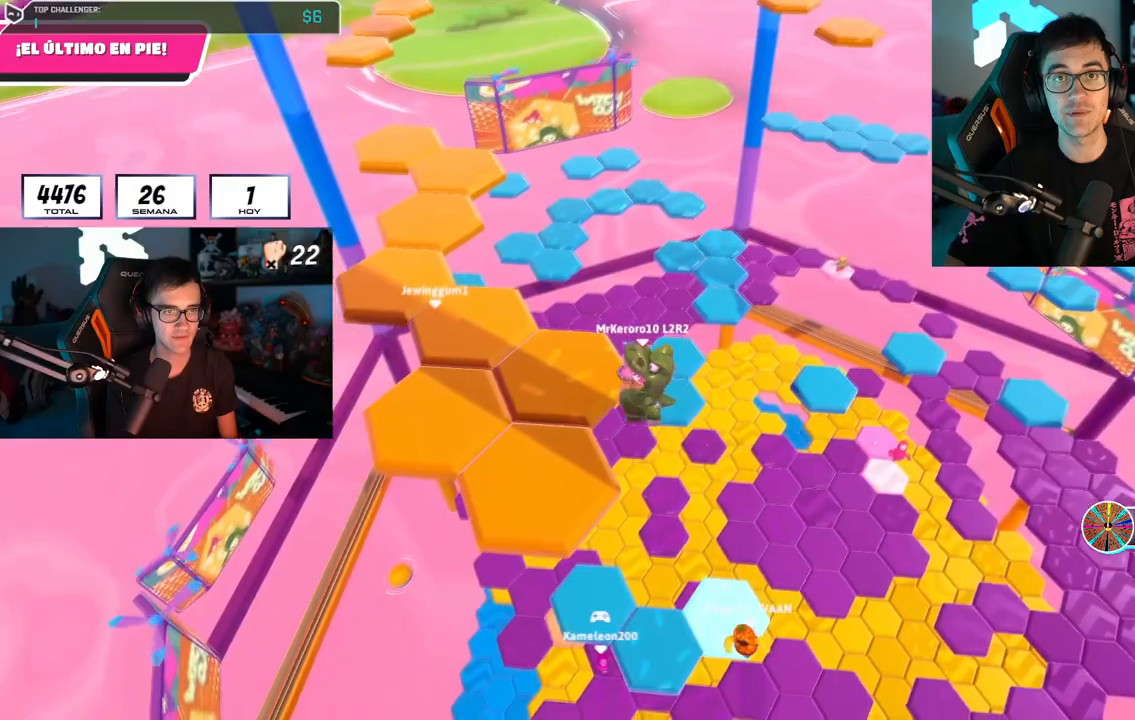
{"buttons": [], "left_stick": "center", "right_stick": "right", "events": [[34, "SQUARE", "down"], [167, "SQUARE", "up"], [284, "L2", "down"], [401, "L2", "up"], [401, "right_stick", "right"], [451, "left_stick", "center"]]}
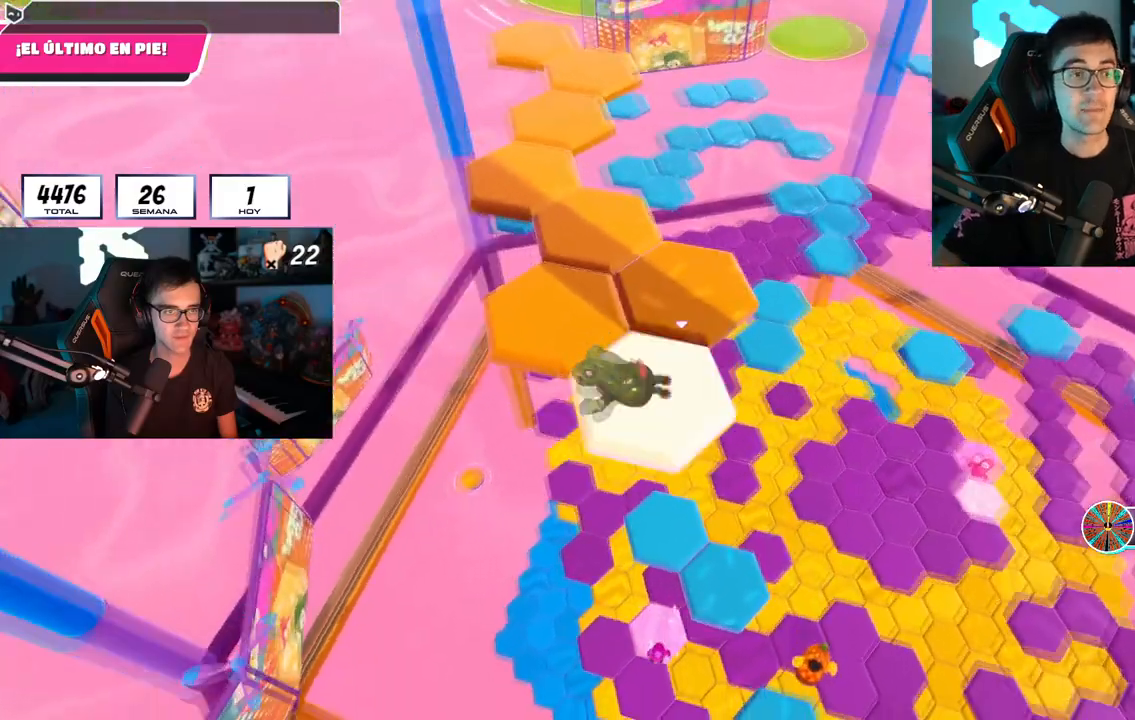
{"buttons": ["CROSS"], "left_stick": "center", "right_stick": "center", "events": [[17, "right_stick", "center"], [450, "CROSS", "down"]]}
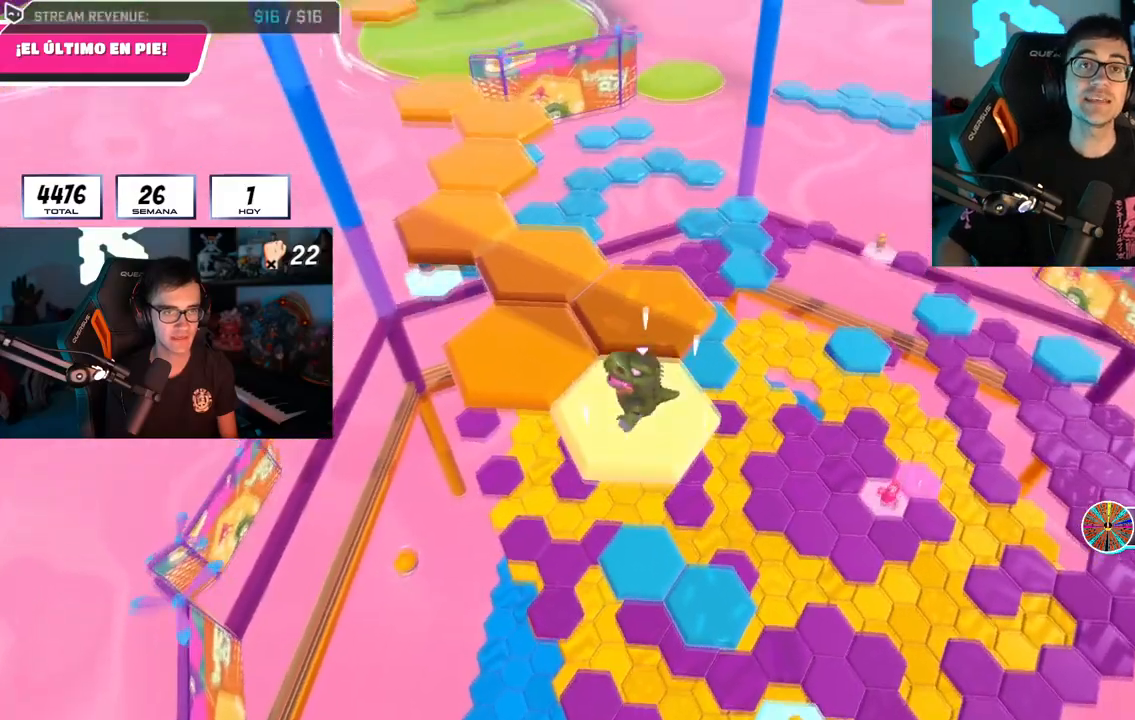
{"buttons": [], "left_stick": "up", "right_stick": "center", "events": [[34, "left_stick", "up-left"], [134, "CROSS", "up"], [334, "SQUARE", "down"], [468, "SQUARE", "up"], [468, "left_stick", "up"]]}
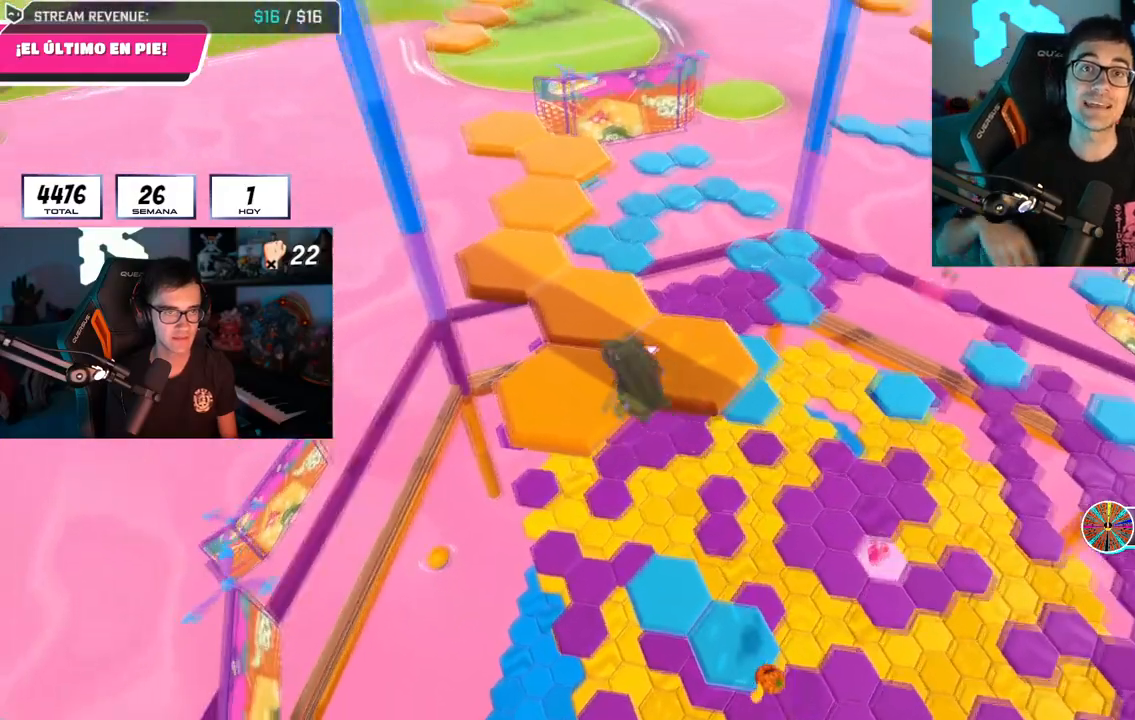
{"buttons": [], "left_stick": "center", "right_stick": "center", "events": [[133, "right_stick", "right"], [233, "left_stick", "center"], [334, "right_stick", "center"]]}
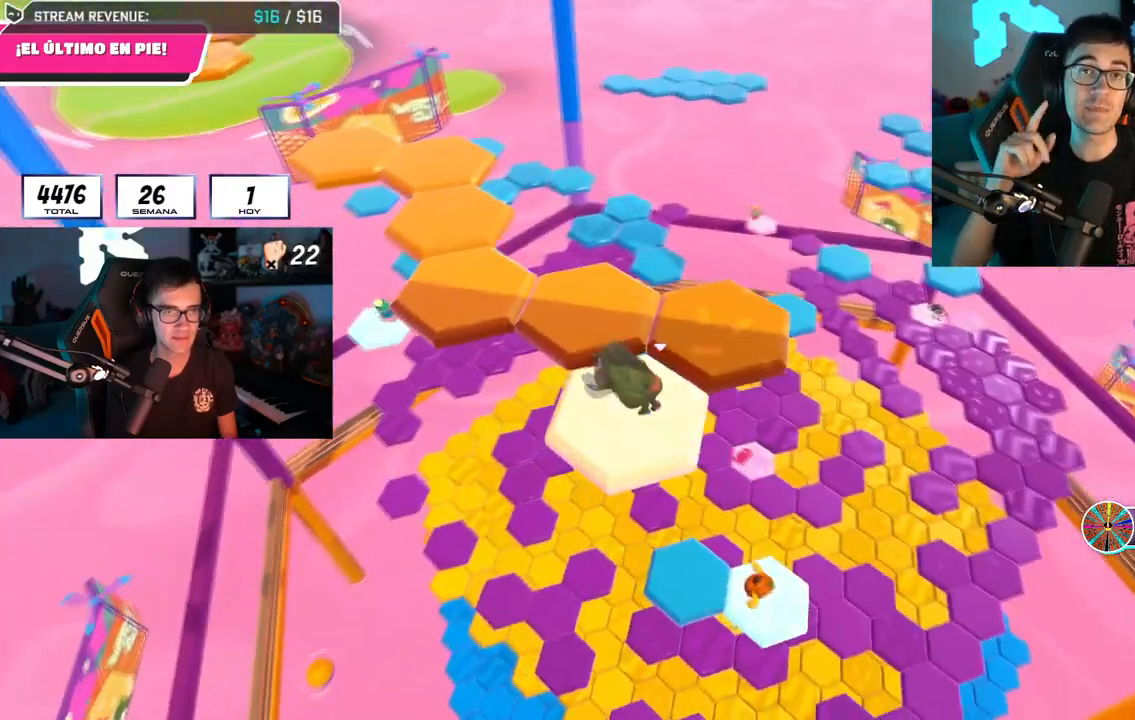
{"buttons": [], "left_stick": "up-right", "right_stick": "center", "events": [[234, "CROSS", "down"], [334, "left_stick", "up"], [401, "CROSS", "up"], [417, "left_stick", "up-right"]]}
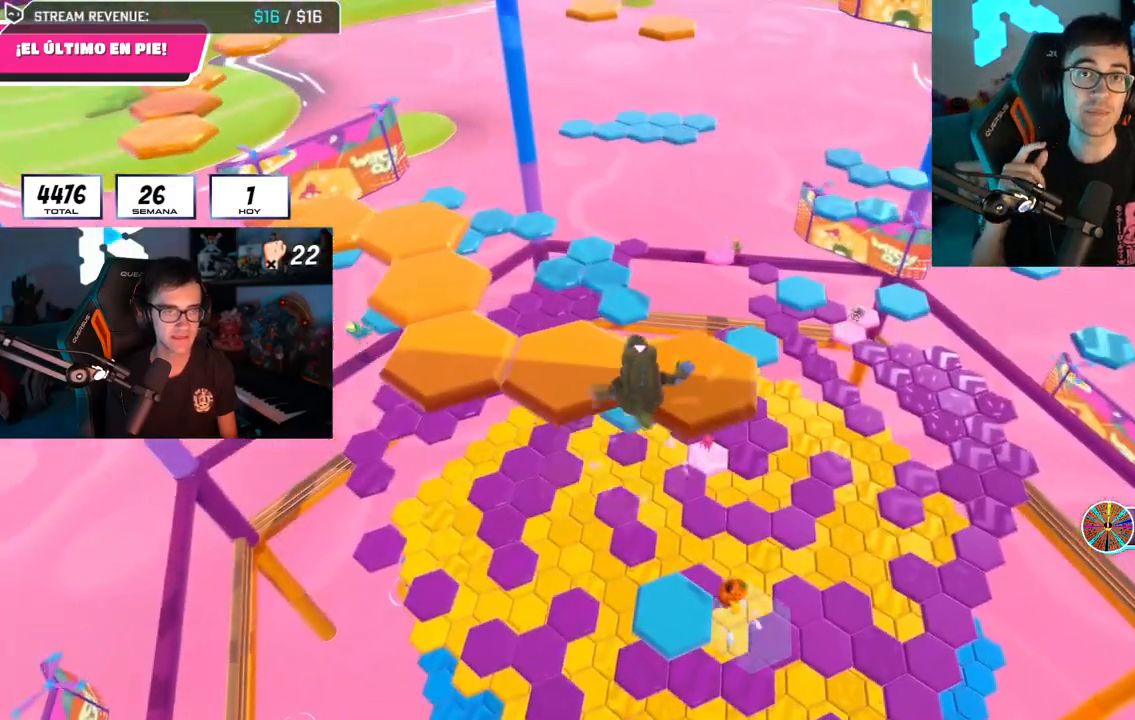
{"buttons": [], "left_stick": "up", "right_stick": "center", "events": [[133, "SQUARE", "down"], [150, "left_stick", "up"], [267, "SQUARE", "up"], [300, "right_stick", "left"], [484, "right_stick", "center"]]}
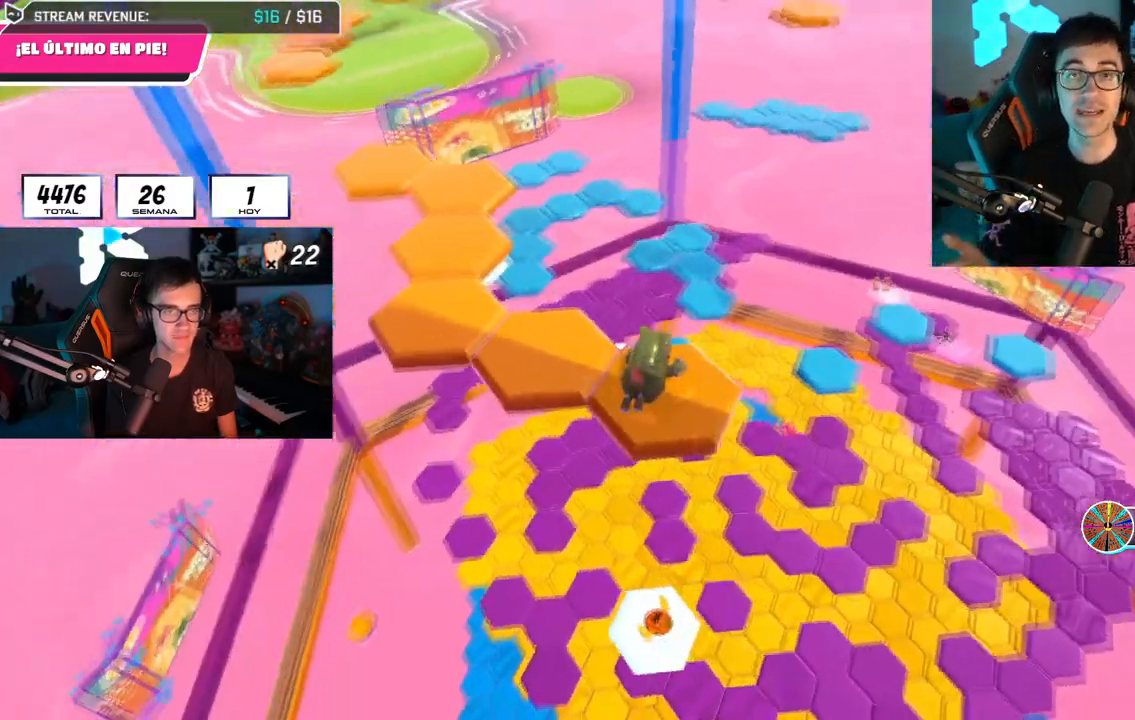
{"buttons": [], "left_stick": "center", "right_stick": "center", "events": [[67, "left_stick", "center"]]}
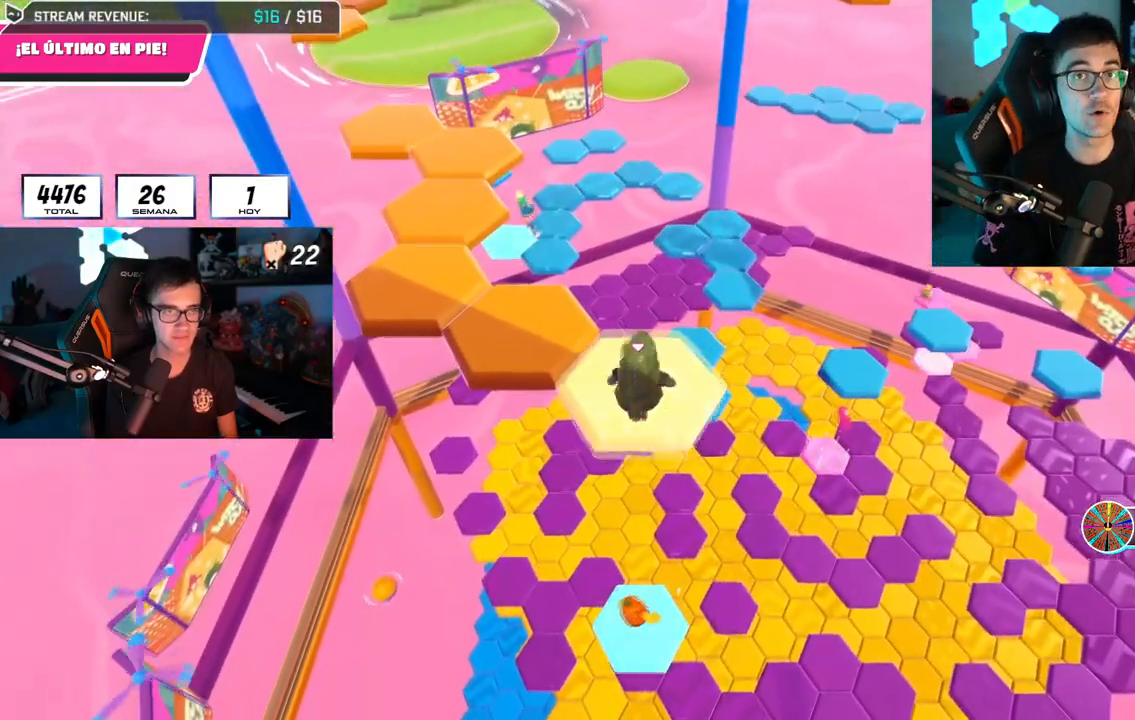
{"buttons": [], "left_stick": "up-left", "right_stick": "center", "events": [[100, "CROSS", "down"], [167, "left_stick", "up-left"], [267, "CROSS", "up"]]}
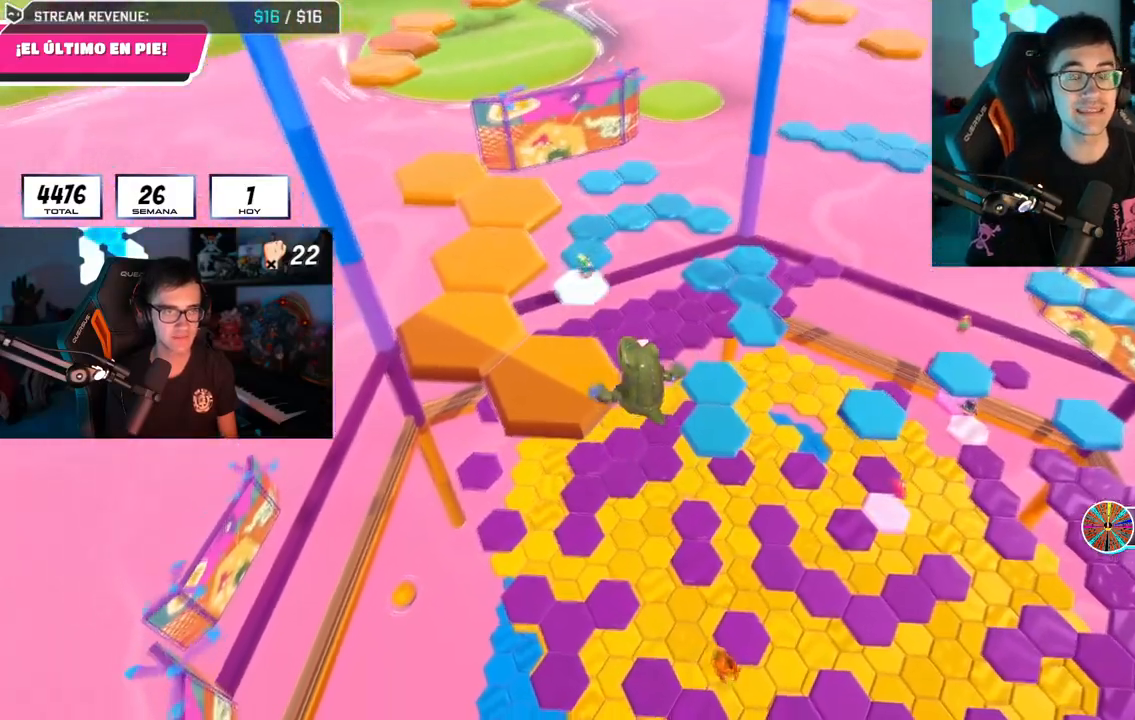
{"buttons": [], "left_stick": "up-left", "right_stick": "center", "events": [[33, "SQUARE", "down"], [200, "SQUARE", "up"], [367, "right_stick", "up-right"], [500, "right_stick", "center"]]}
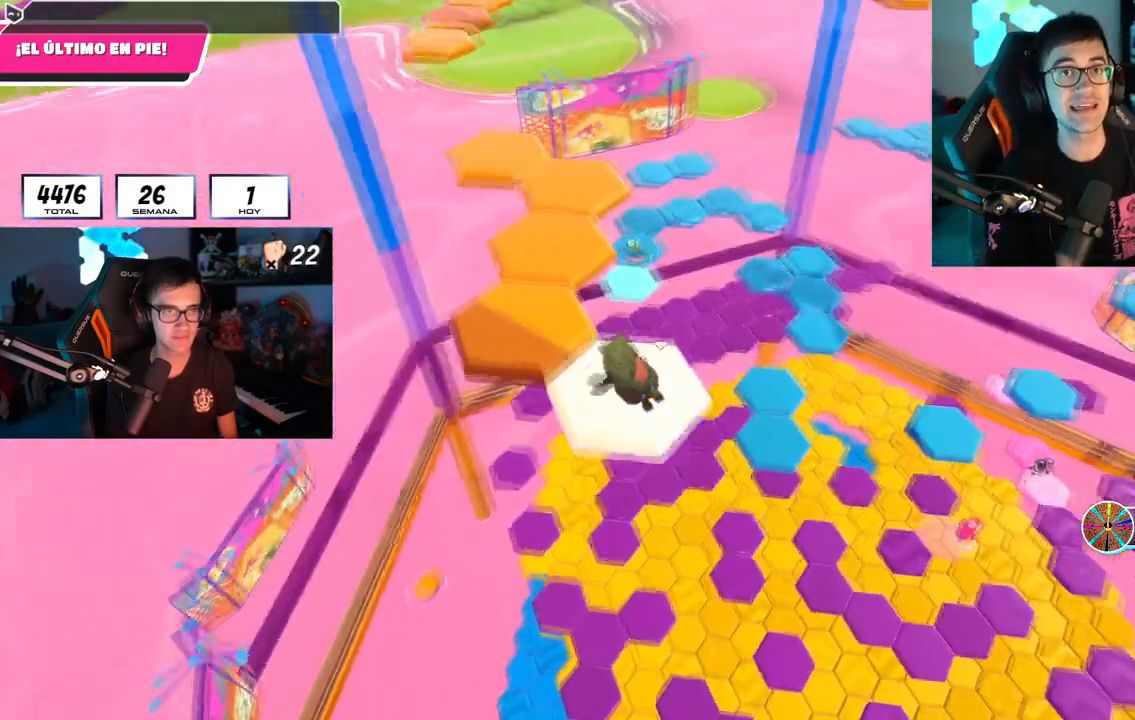
{"buttons": ["CROSS"], "left_stick": "up-left", "right_stick": "center", "events": [[17, "left_stick", "center"], [434, "CROSS", "down"], [467, "left_stick", "up-left"]]}
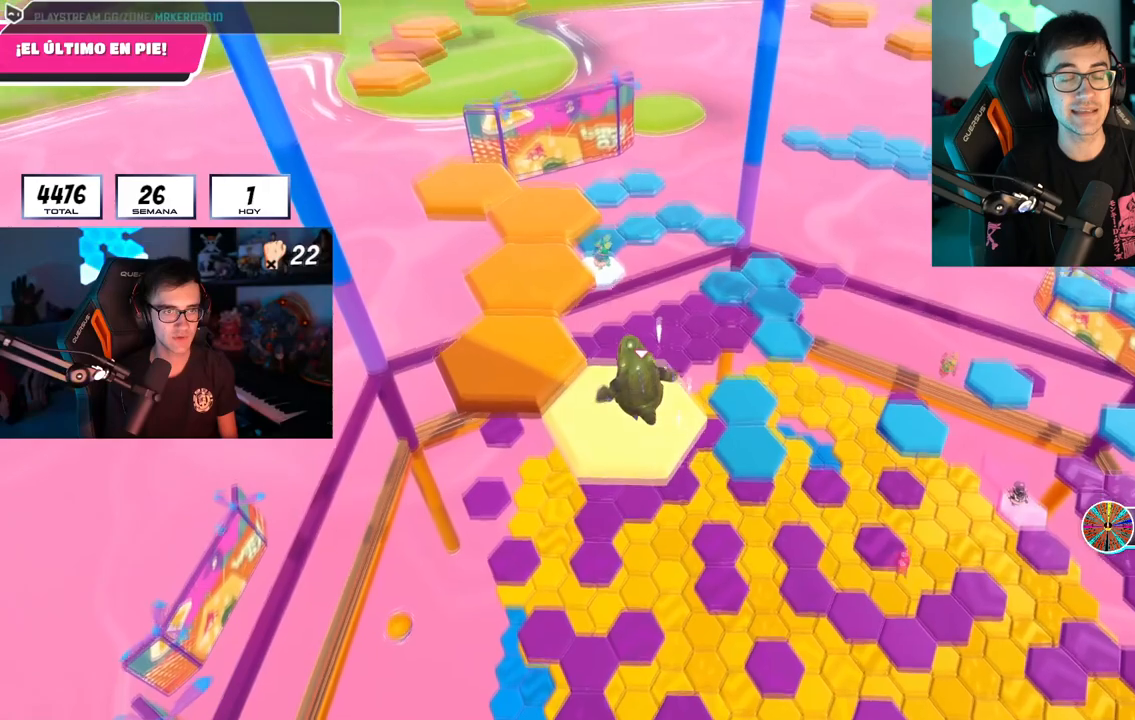
{"buttons": ["SQUARE"], "left_stick": "up-left", "right_stick": "center", "events": [[116, "CROSS", "up"], [383, "SQUARE", "down"]]}
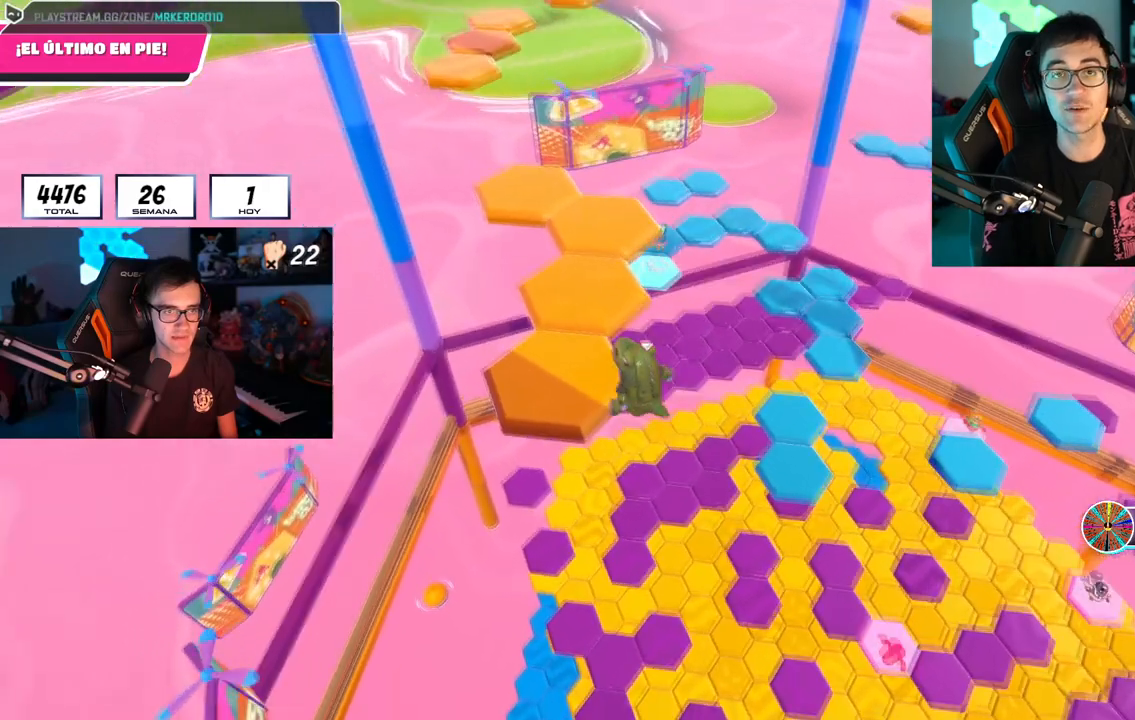
{"buttons": [], "left_stick": "center", "right_stick": "center", "events": [[50, "SQUARE", "up"], [150, "left_stick", "up"], [184, "right_stick", "down-right"], [384, "left_stick", "center"], [384, "right_stick", "center"]]}
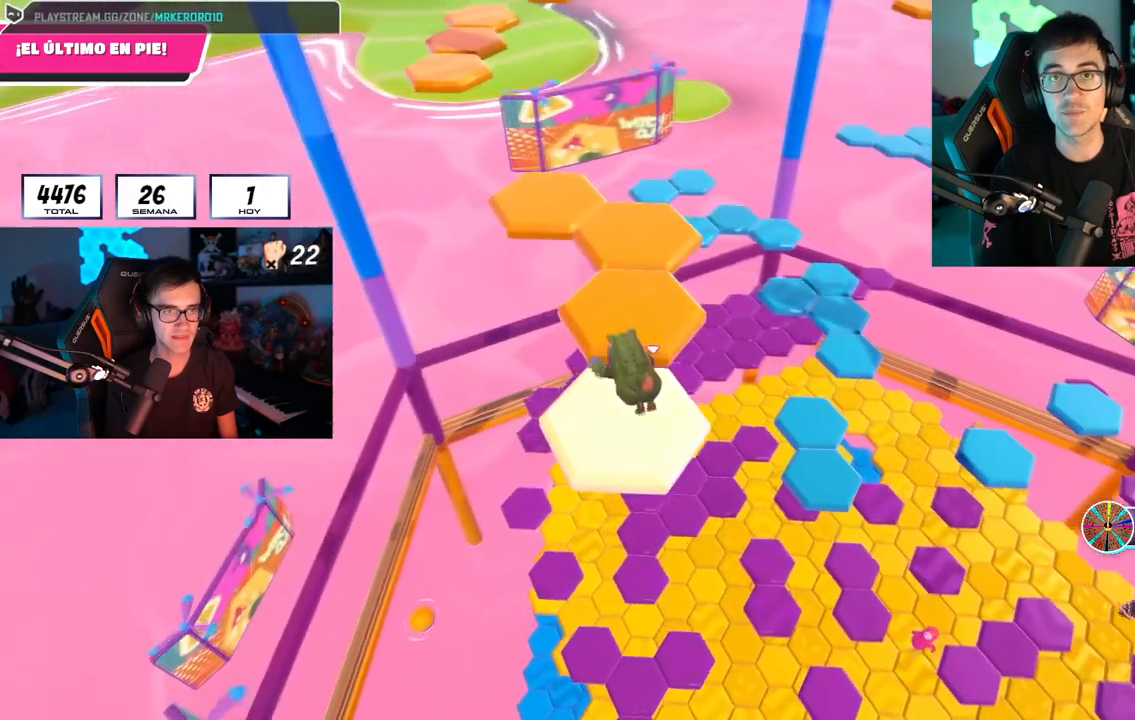
{"buttons": [], "left_stick": "up", "right_stick": "center", "events": [[283, "CROSS", "down"], [350, "left_stick", "up"], [433, "CROSS", "up"]]}
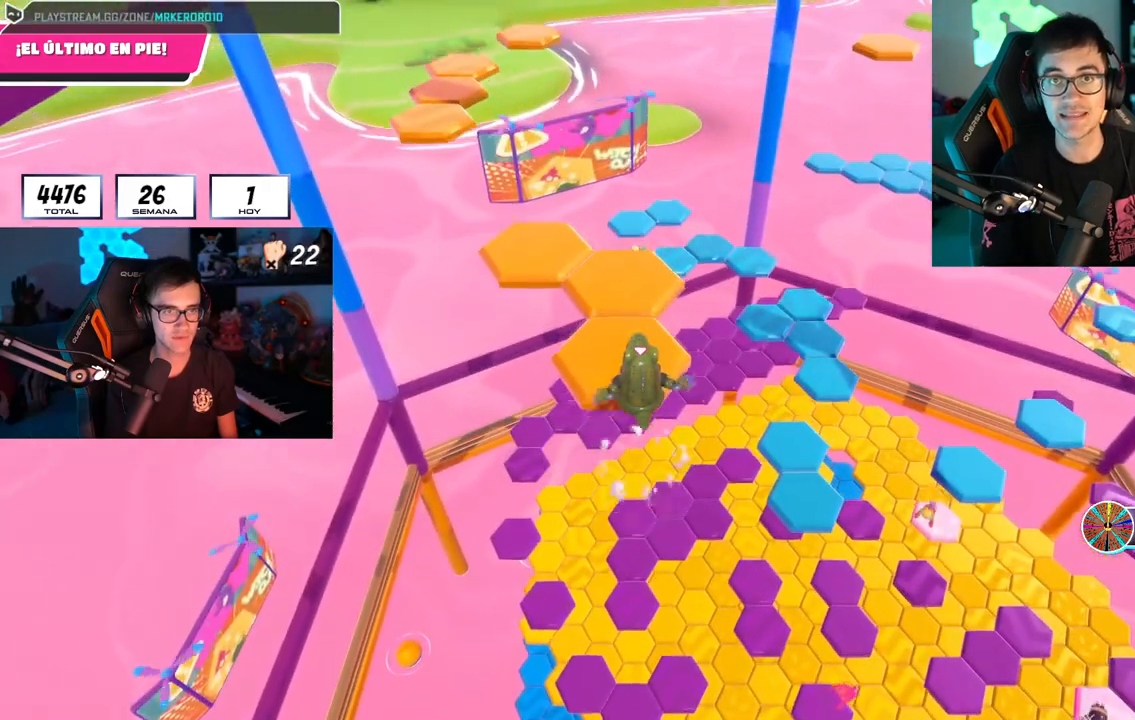
{"buttons": [], "left_stick": "up", "right_stick": "center", "events": [[217, "SQUARE", "down"], [401, "SQUARE", "up"]]}
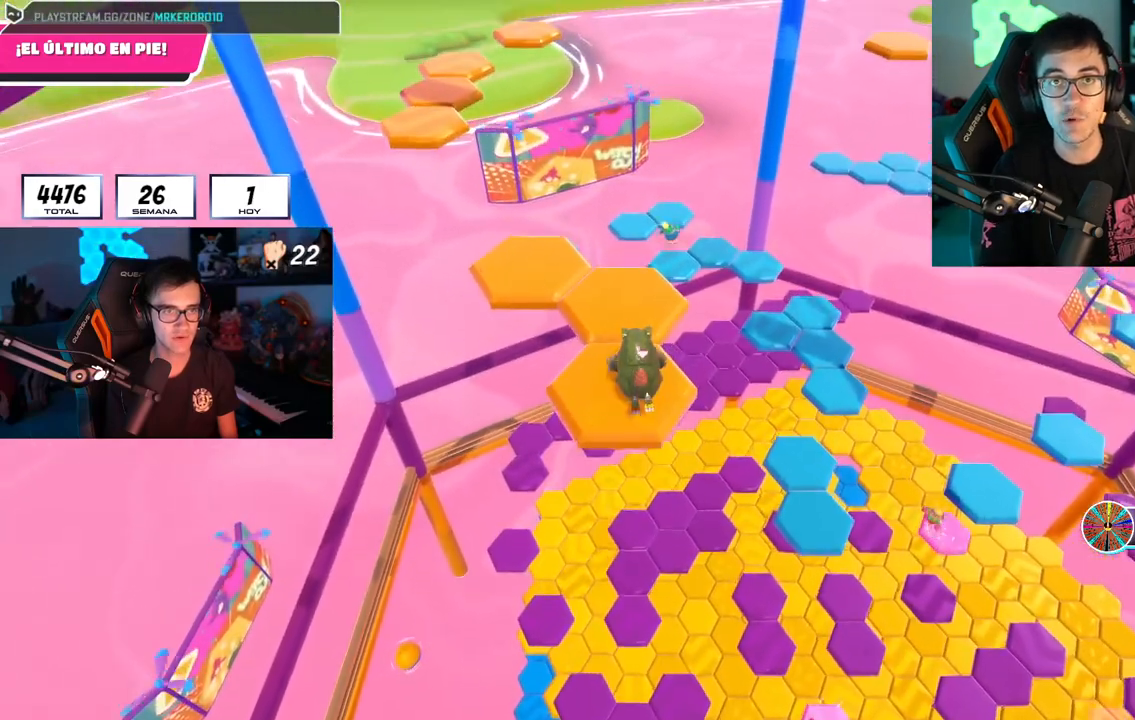
{"buttons": [], "left_stick": "center", "right_stick": "center", "events": [[100, "right_stick", "down"], [233, "left_stick", "center"], [250, "right_stick", "center"]]}
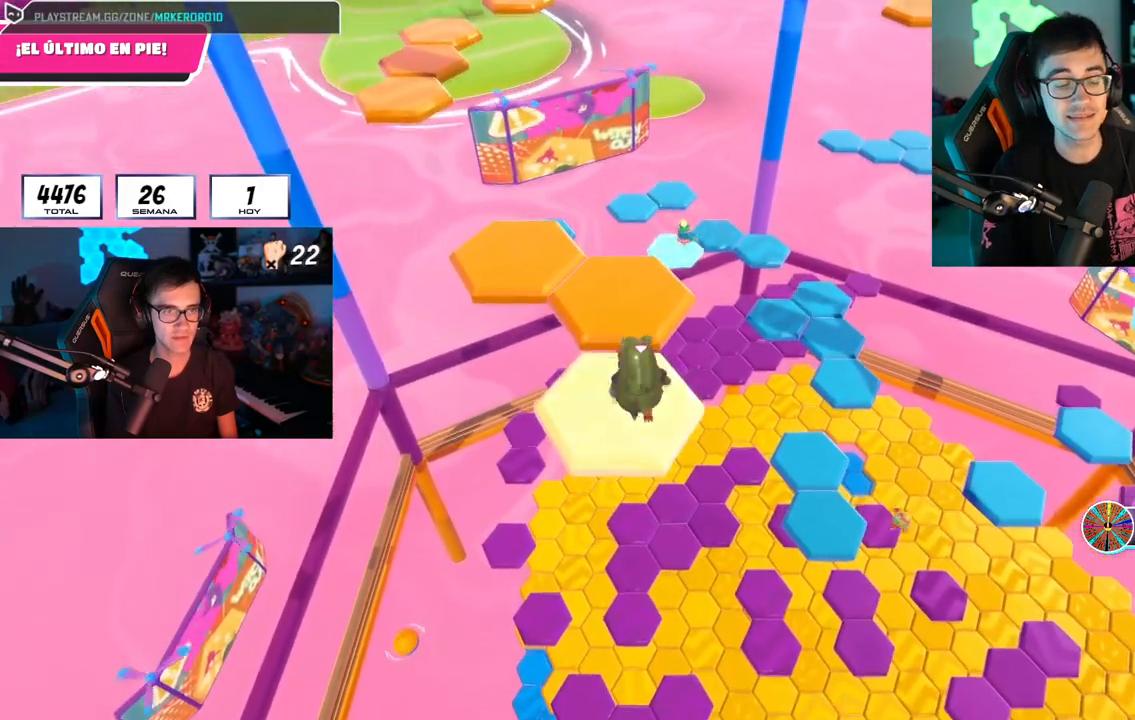
{"buttons": [], "left_stick": "up", "right_stick": "center", "events": [[117, "CROSS", "down"], [184, "left_stick", "up"], [284, "CROSS", "up"]]}
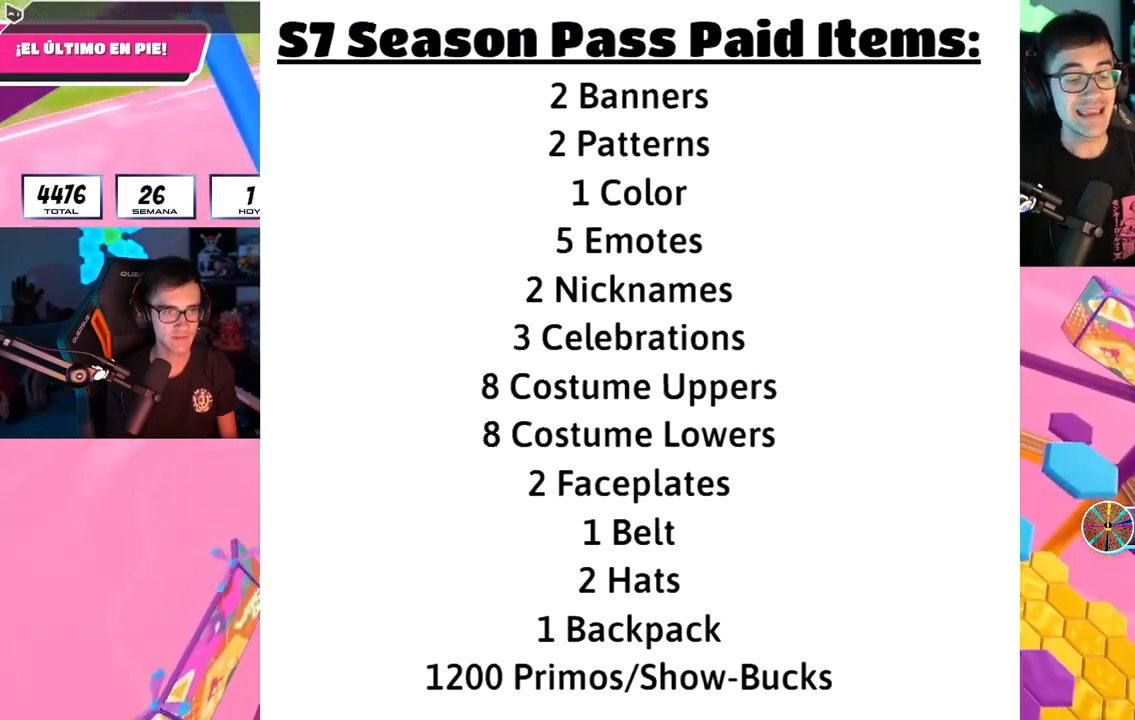
{"buttons": [], "left_stick": "center", "right_stick": "center", "events": [[66, "SQUARE", "down"], [200, "SQUARE", "up"], [400, "left_stick", "center"]]}
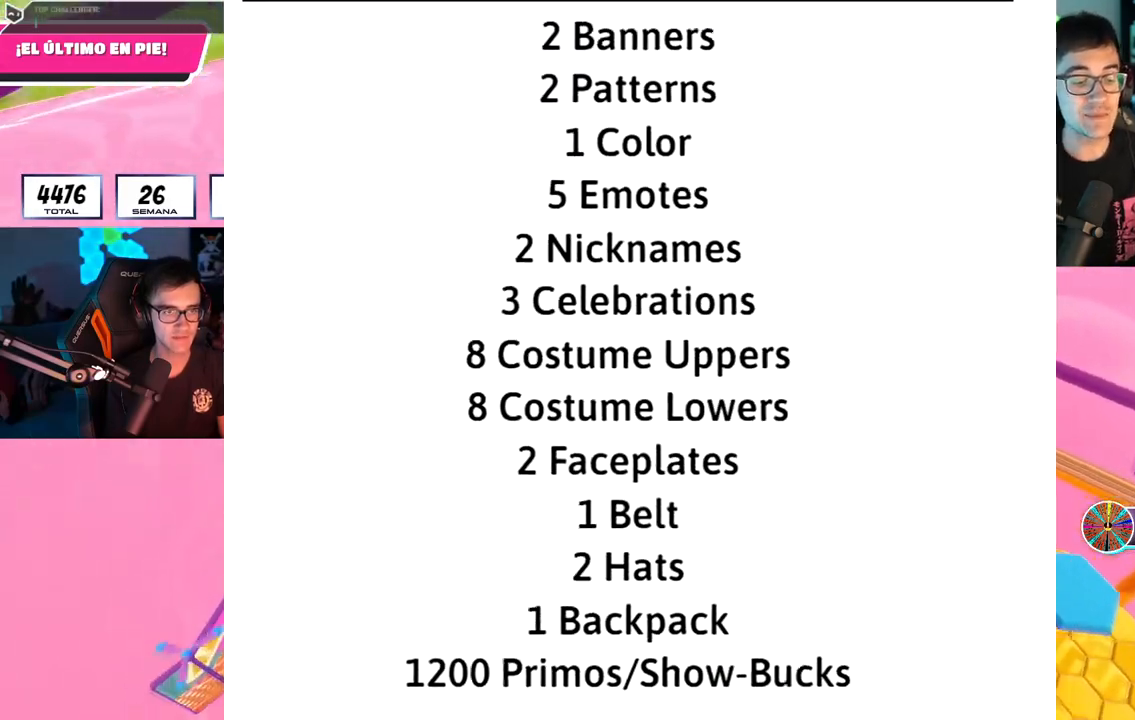
{"buttons": ["CROSS"], "left_stick": "up-left", "right_stick": "center", "events": [[34, "right_stick", "down-left"], [167, "right_stick", "center"], [351, "left_stick", "up"], [451, "left_stick", "up-left"], [501, "CROSS", "down"]]}
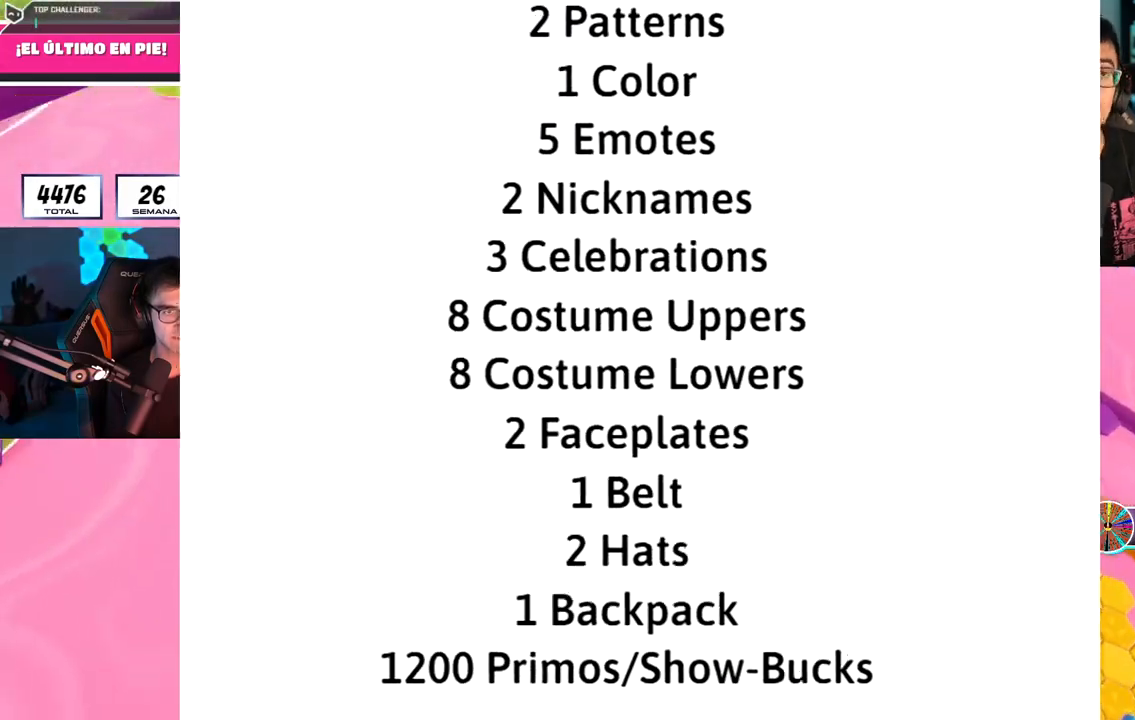
{"buttons": [], "left_stick": "up", "right_stick": "center", "events": [[150, "CROSS", "up"], [267, "left_stick", "up-right"], [367, "left_stick", "up"], [400, "right_stick", "down"], [500, "right_stick", "center"]]}